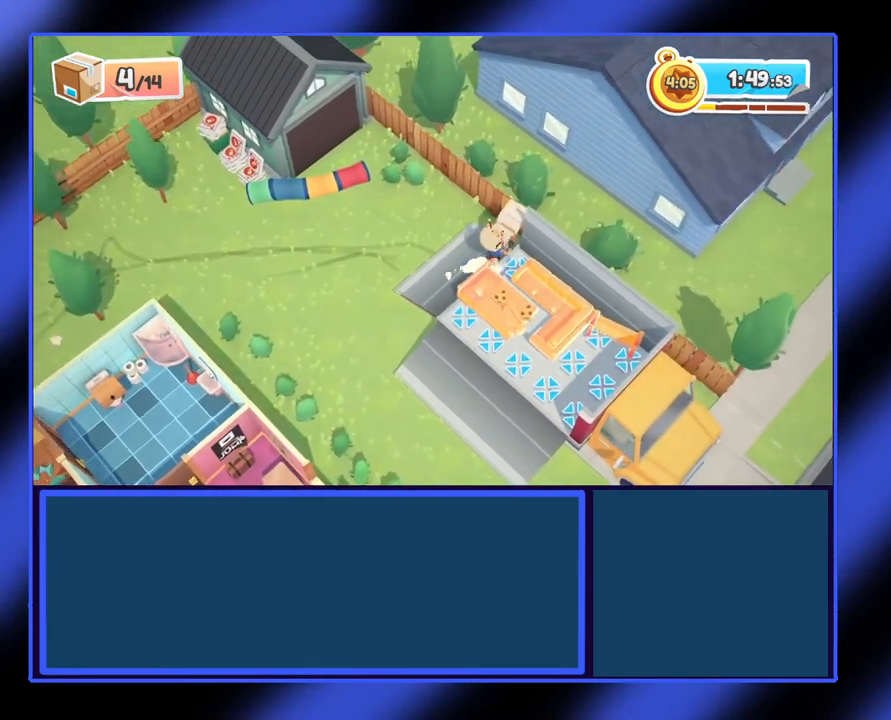
Gameplay with a controller (Xbox layout); each line is a JSON object with the inputs held at the frame after it. "events" lists button and stick changes between this image and that frame as [ms after this image, input, new state], when the widget could be followed in between. Not read: L3 R3 TOUCHPAD other_buttons right_stick.
{"buttons": ["R2"], "left_stick": "down-left", "events": [[67, "left_stick", "down-left"]]}
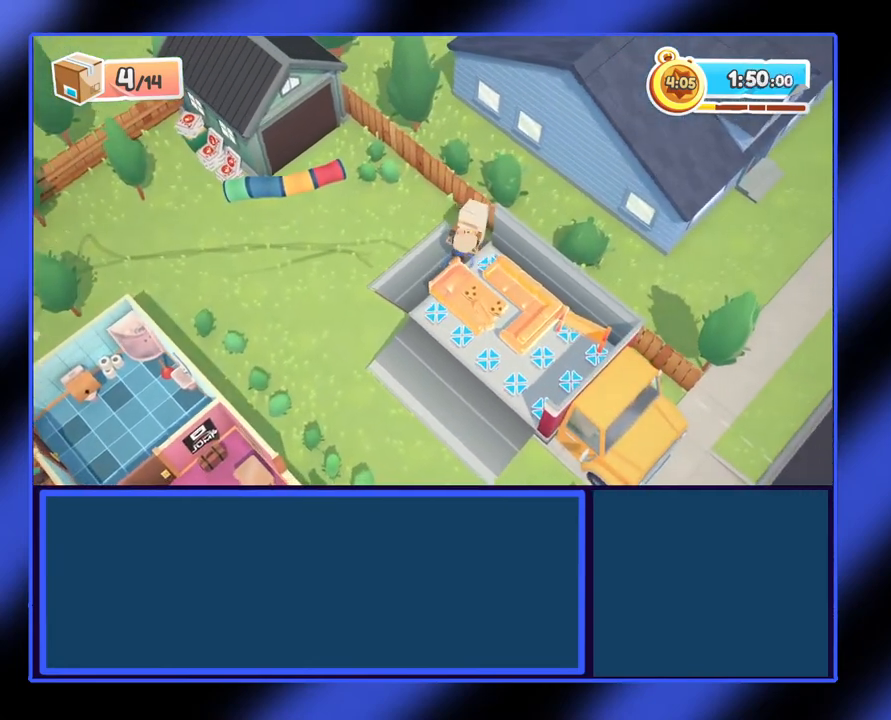
{"buttons": ["R2"], "left_stick": "right", "events": [[333, "left_stick", "down-right"], [433, "left_stick", "right"]]}
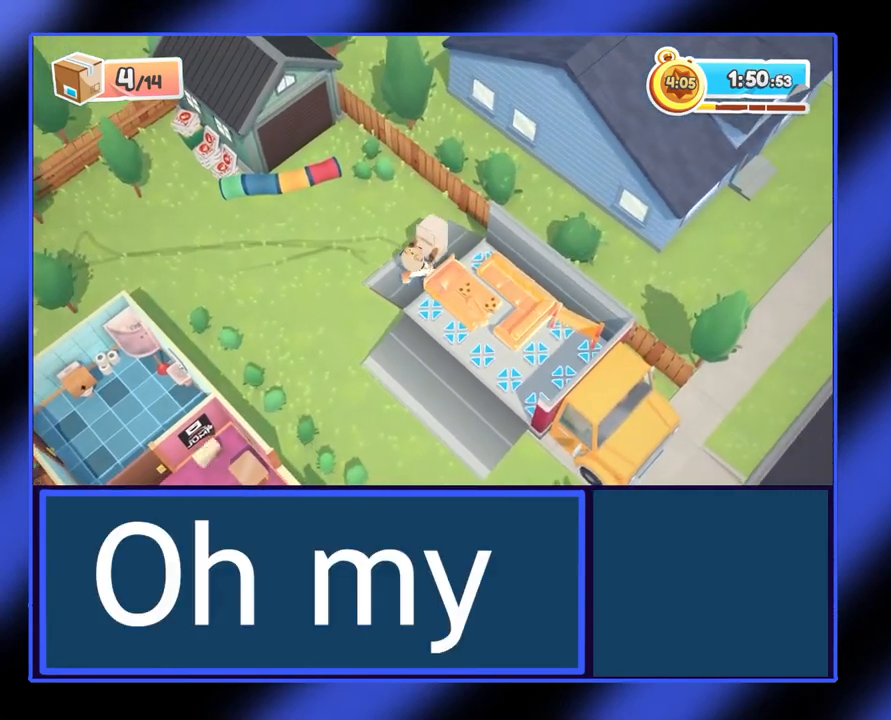
{"buttons": ["R2"], "left_stick": "right", "events": []}
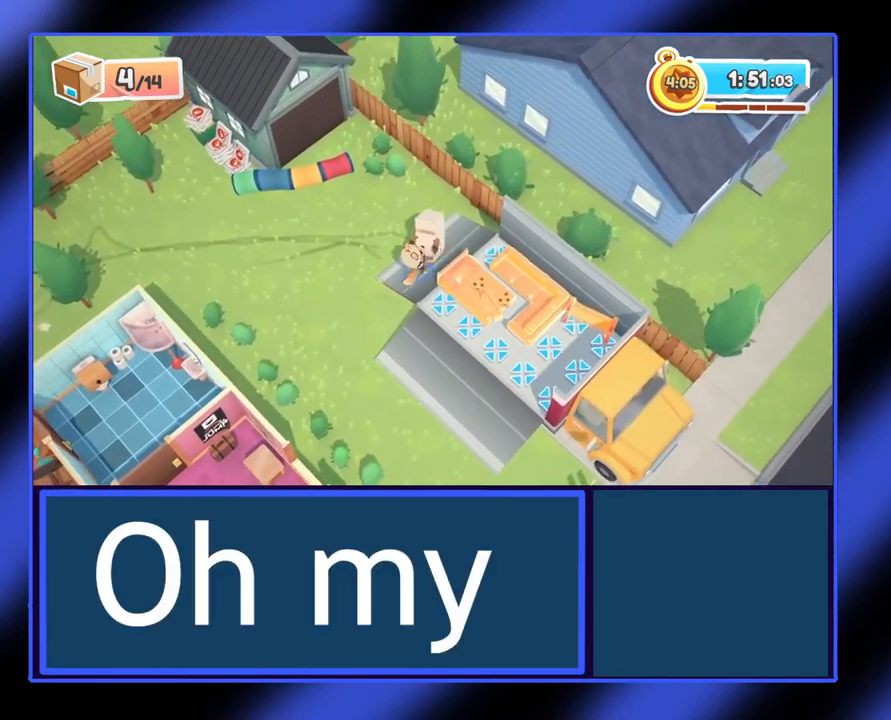
{"buttons": ["R2"], "left_stick": "right", "events": []}
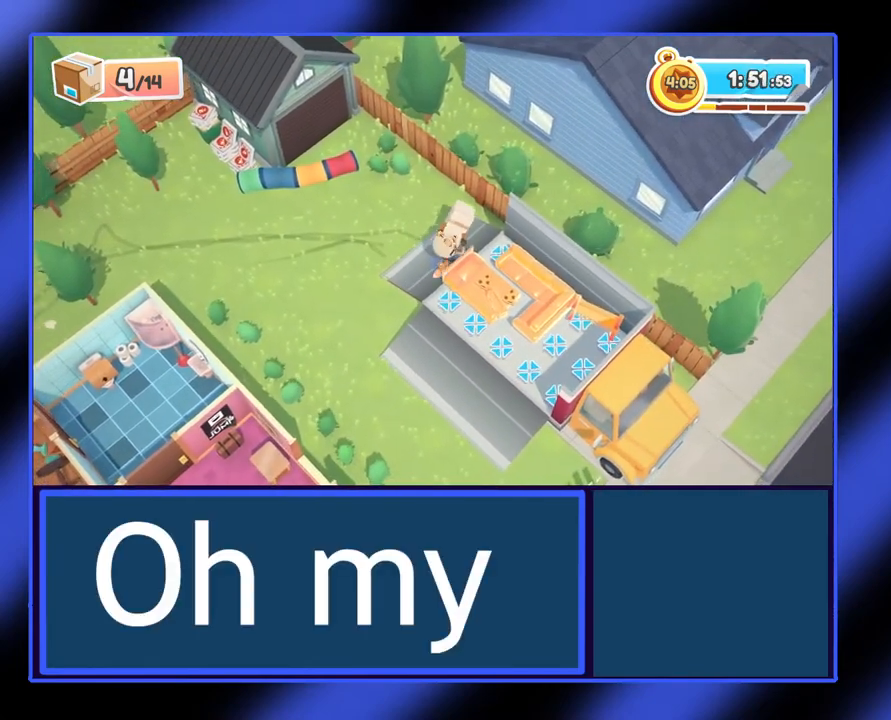
{"buttons": ["R2"], "left_stick": "down-left", "events": [[67, "left_stick", "down-right"], [200, "left_stick", "down"], [300, "left_stick", "down-left"]]}
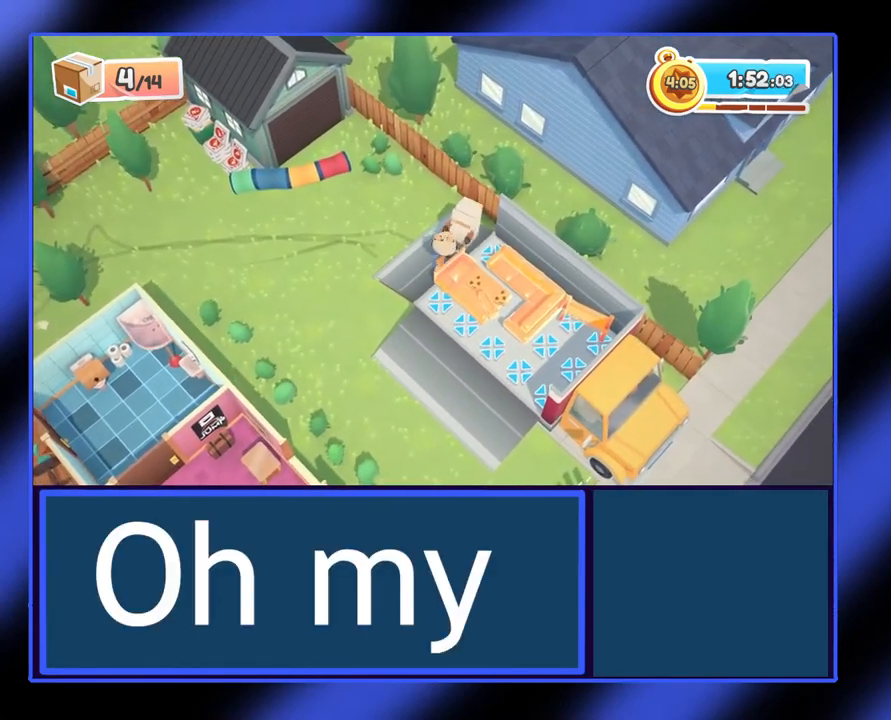
{"buttons": ["R2"], "left_stick": "right", "events": [[167, "left_stick", "down"], [300, "left_stick", "down-right"], [467, "left_stick", "right"]]}
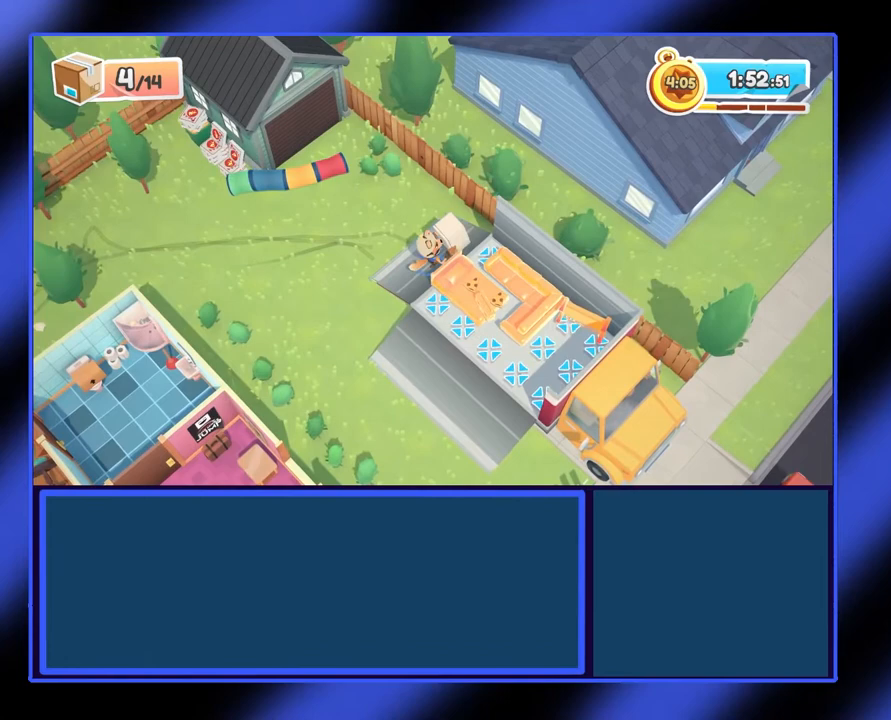
{"buttons": ["R2"], "left_stick": "right", "events": []}
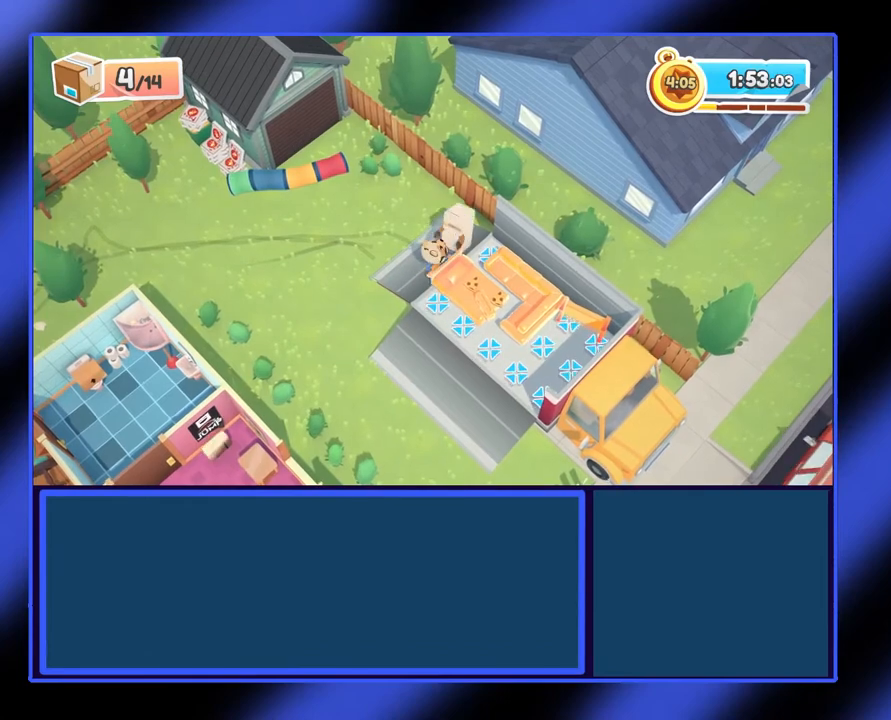
{"buttons": ["R2"], "left_stick": "down", "events": [[67, "left_stick", "down-right"], [267, "left_stick", "down"]]}
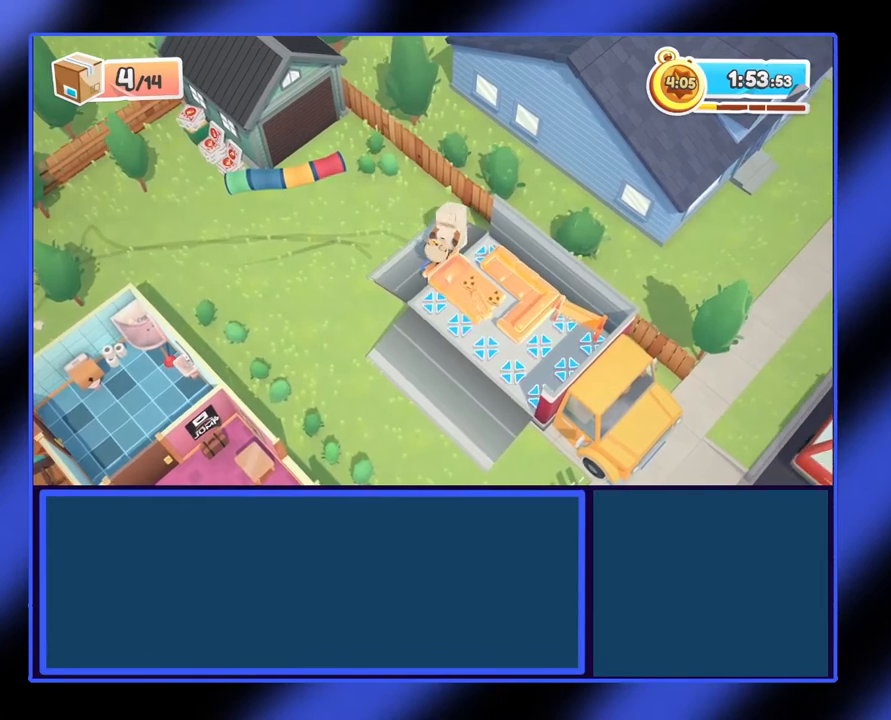
{"buttons": ["R2"], "left_stick": "down-left", "events": [[267, "left_stick", "down-left"]]}
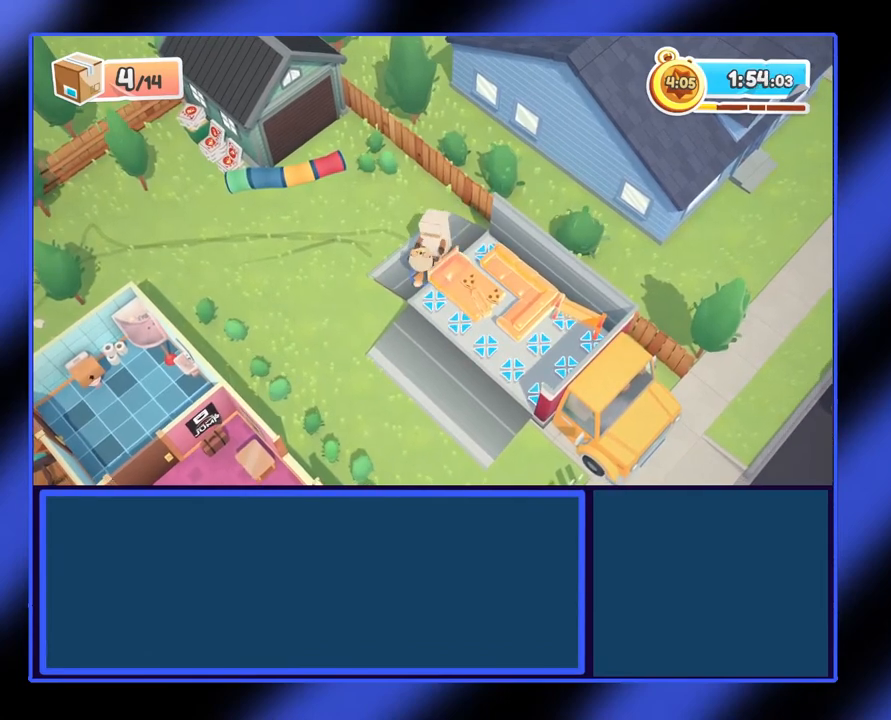
{"buttons": ["R2"], "left_stick": "down-right", "events": [[33, "left_stick", "down"], [133, "left_stick", "down-right"]]}
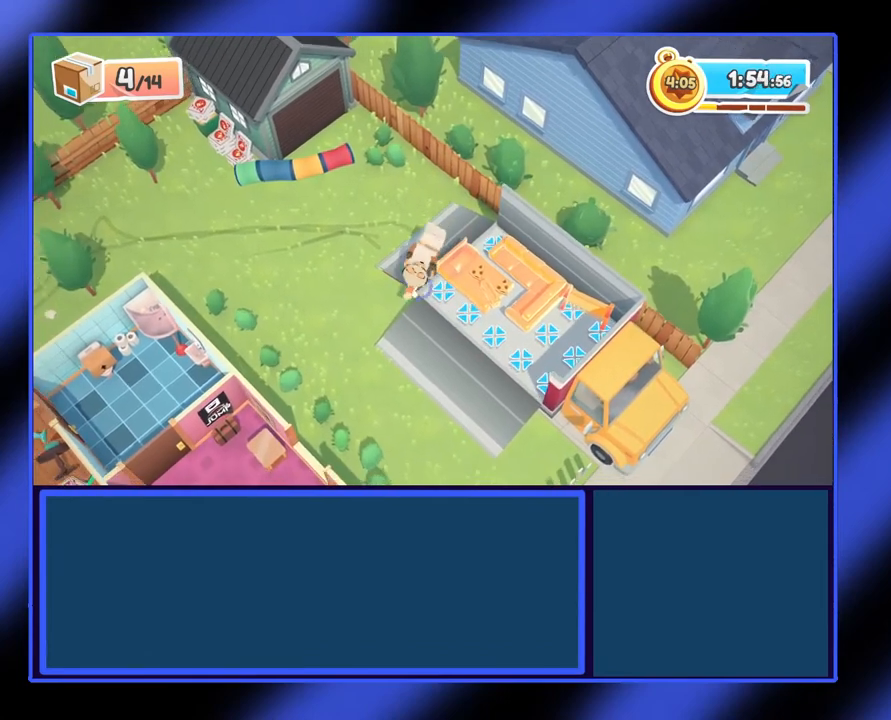
{"buttons": ["R2"], "left_stick": "right", "events": [[367, "left_stick", "right"]]}
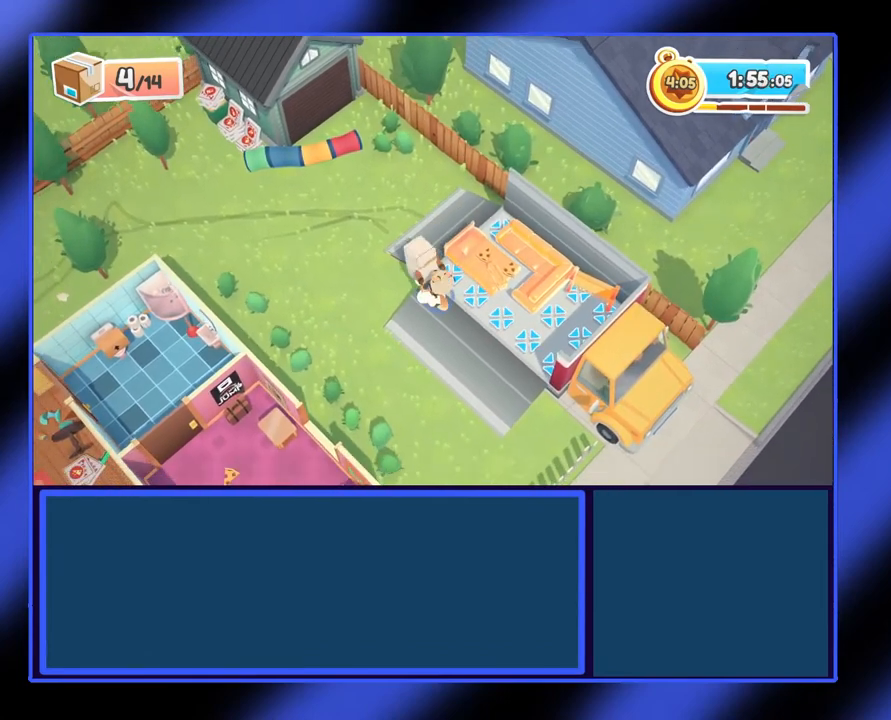
{"buttons": ["R2"], "left_stick": "right", "events": []}
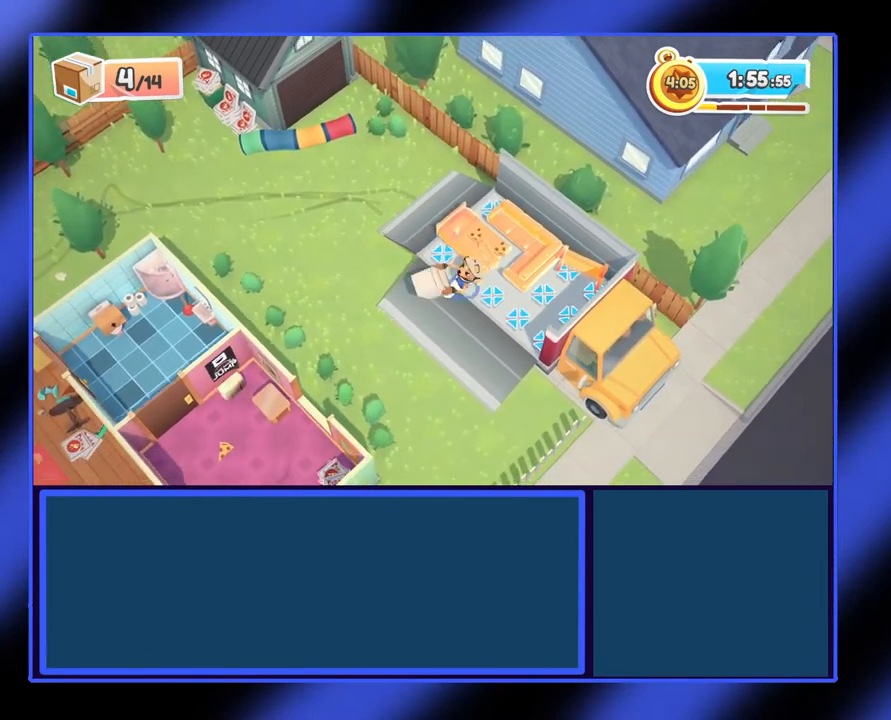
{"buttons": ["R2"], "left_stick": "right", "events": []}
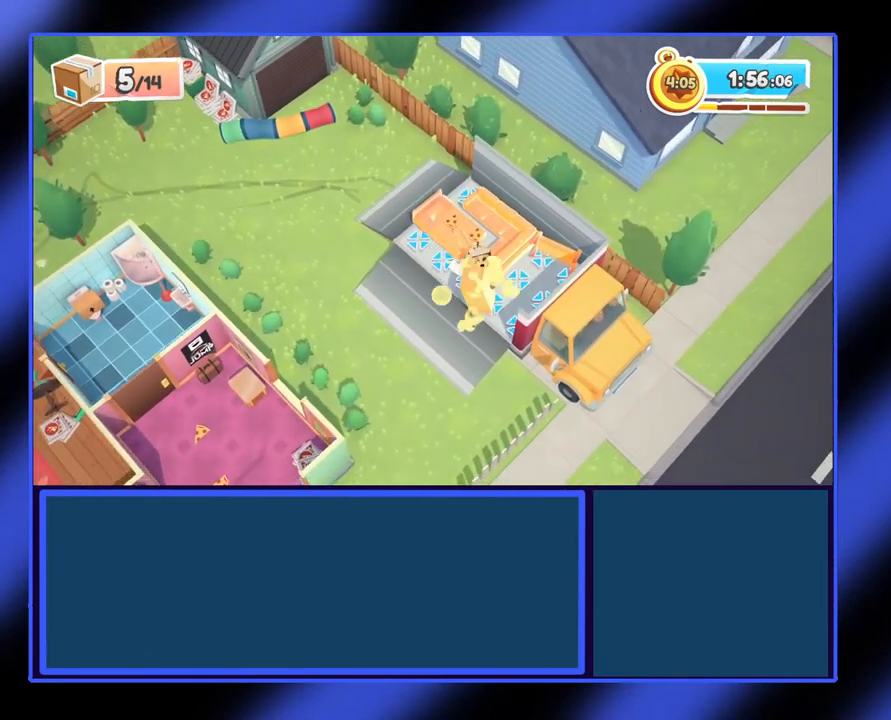
{"buttons": ["R2"], "left_stick": "up-right", "events": [[100, "left_stick", "up-right"]]}
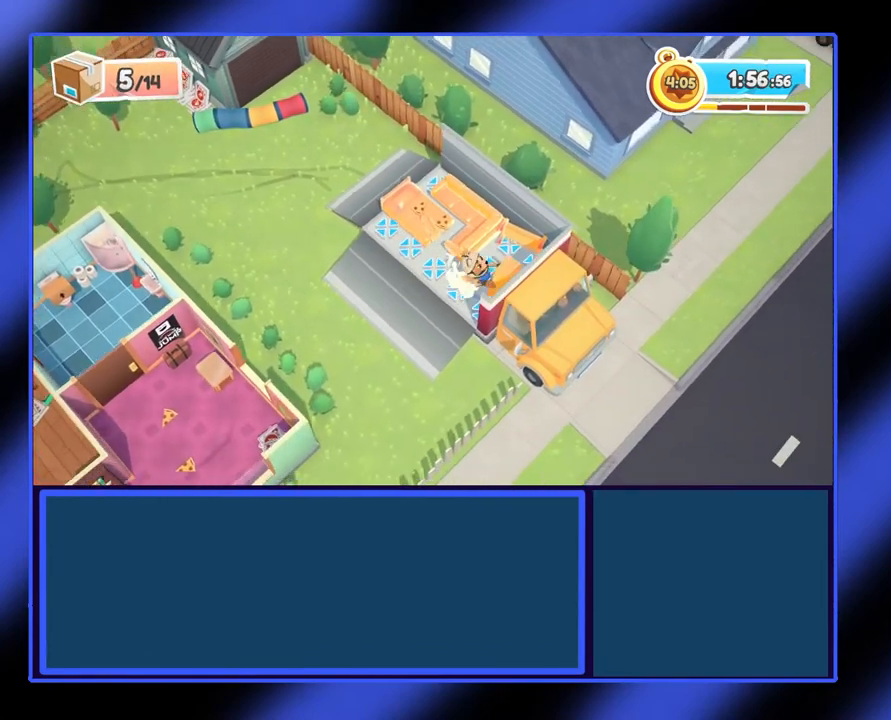
{"buttons": [], "left_stick": "down-left", "events": [[200, "R2", "up"], [300, "left_stick", "center"], [367, "left_stick", "down-left"]]}
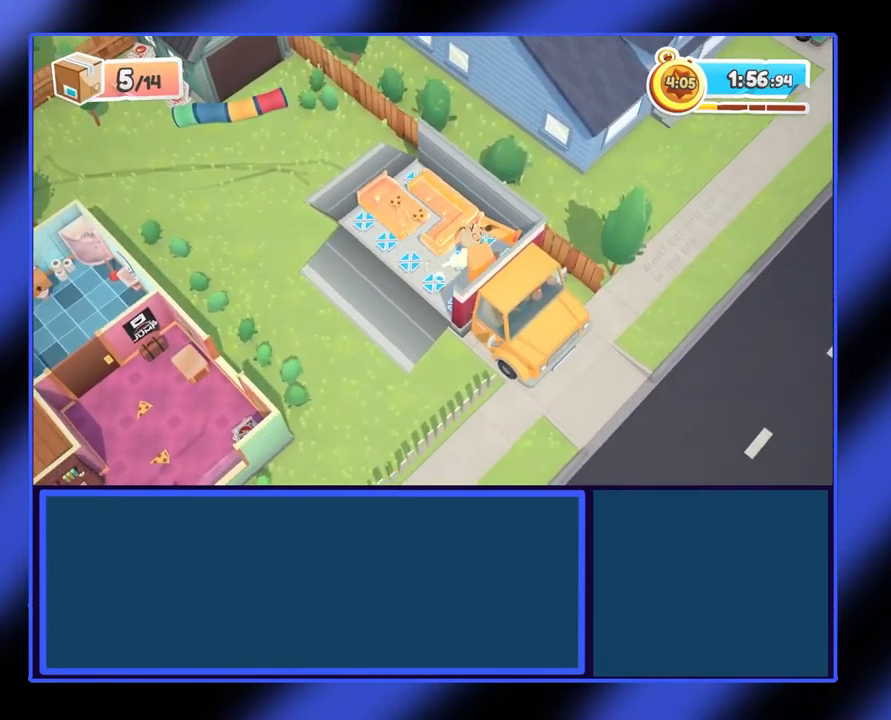
{"buttons": [], "left_stick": "left", "events": [[400, "left_stick", "left"]]}
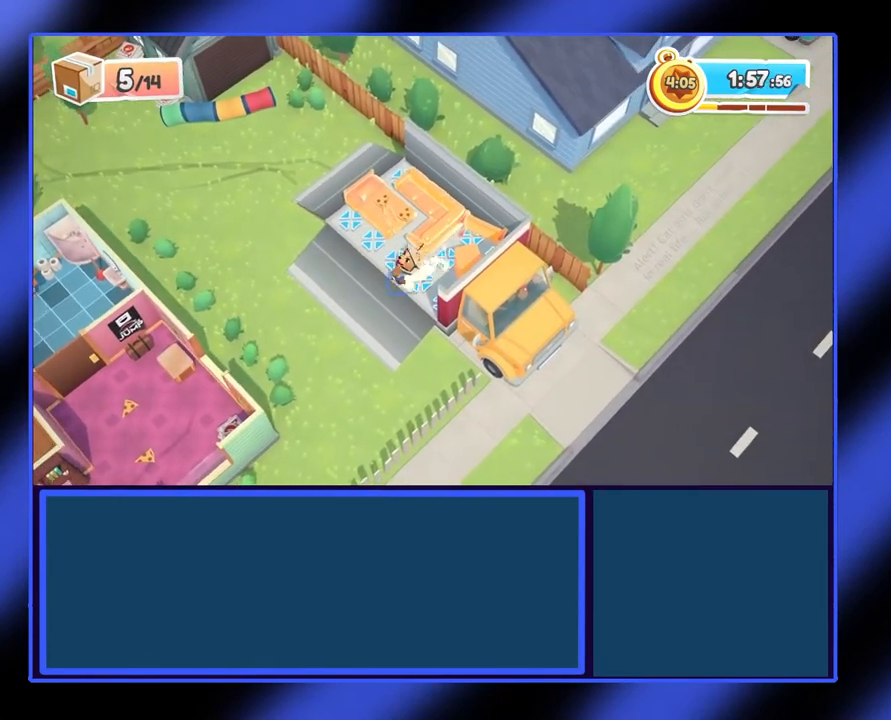
{"buttons": [], "left_stick": "down-left", "events": [[433, "left_stick", "down-left"]]}
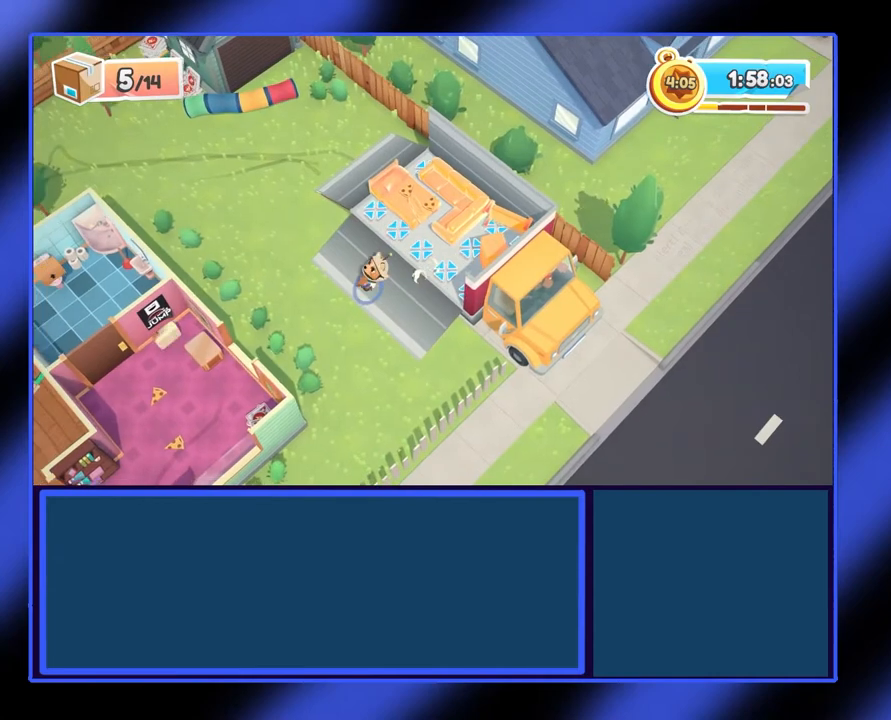
{"buttons": [], "left_stick": "down-left", "events": []}
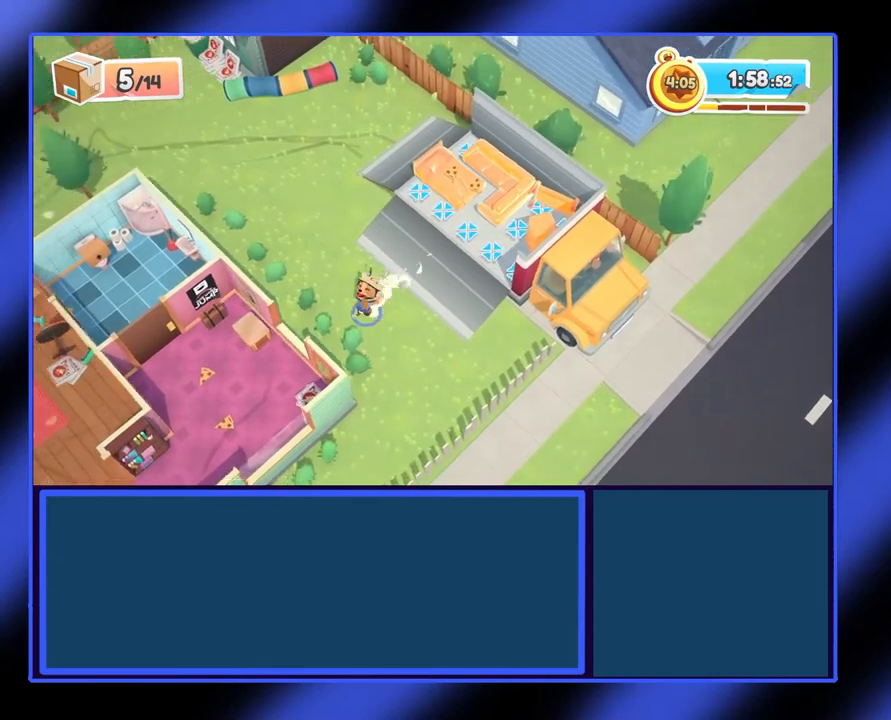
{"buttons": ["Y"], "left_stick": "down-left", "events": [[200, "A", "down"], [333, "A", "up"], [433, "Y", "down"]]}
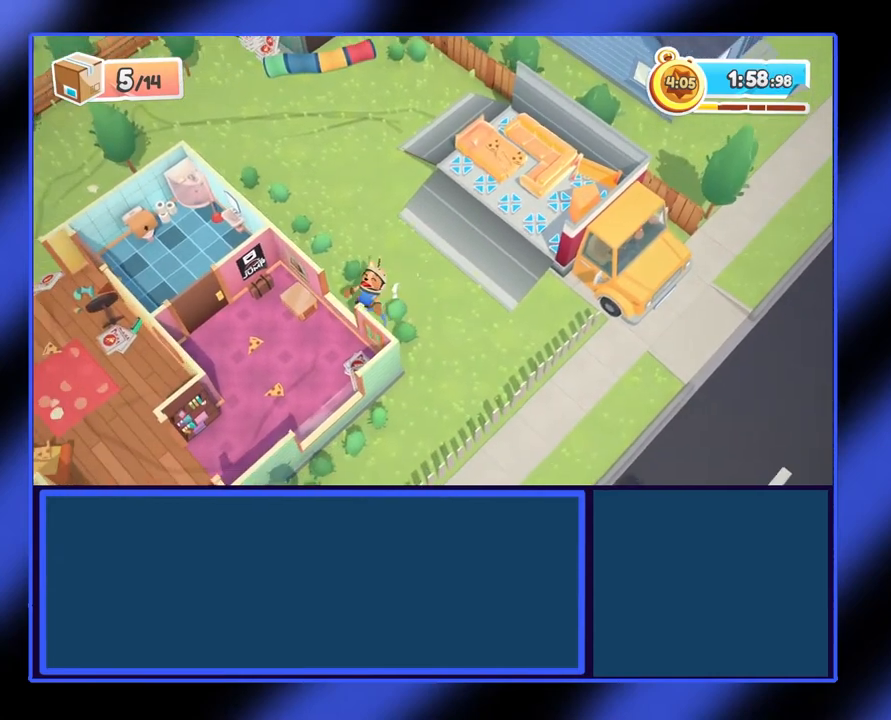
{"buttons": [], "left_stick": "down-left", "events": [[67, "Y", "up"], [67, "left_stick", "left"], [367, "left_stick", "down-left"]]}
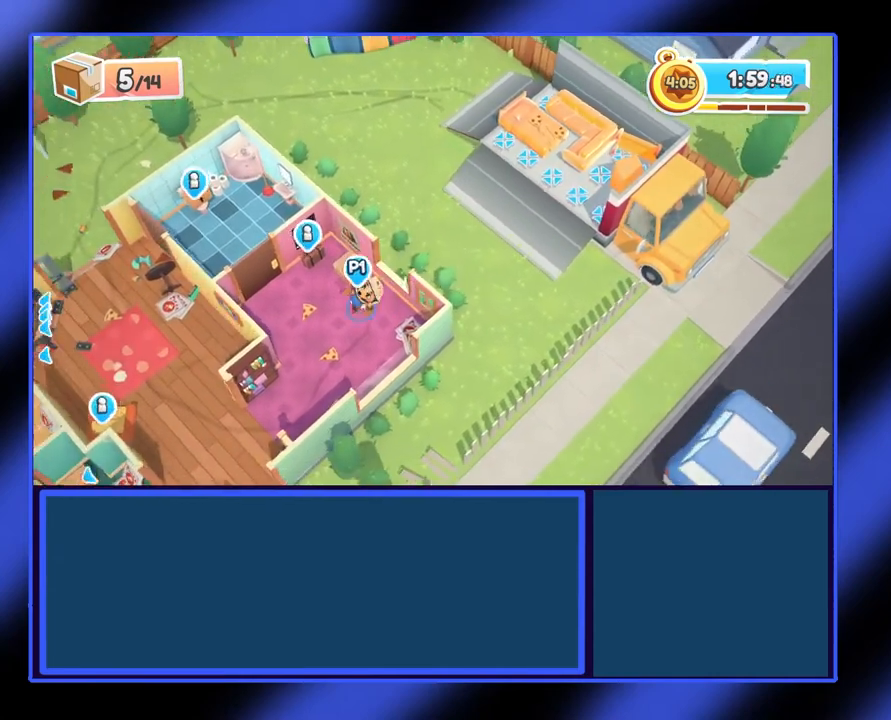
{"buttons": [], "left_stick": "up", "events": [[133, "left_stick", "up-left"], [267, "left_stick", "up"]]}
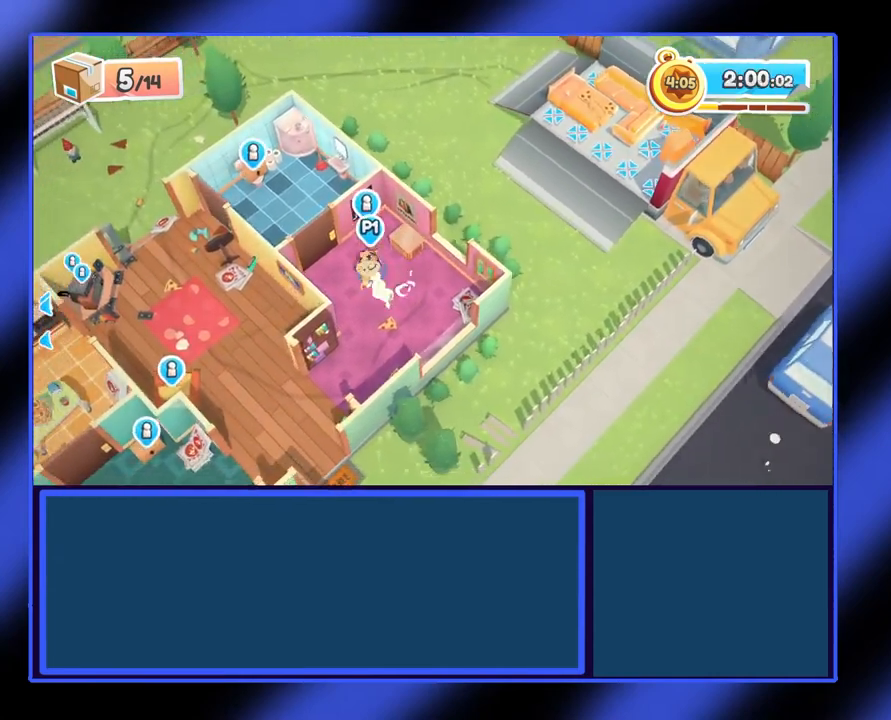
{"buttons": ["R2"], "left_stick": "down", "events": [[100, "R2", "down"], [133, "left_stick", "down"]]}
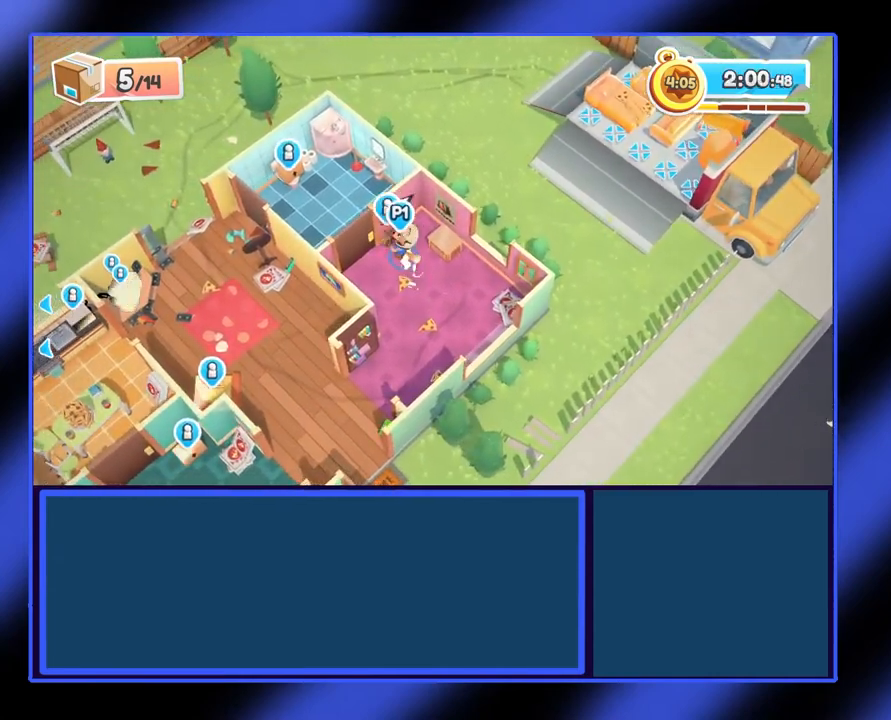
{"buttons": ["R2"], "left_stick": "up-right", "events": [[33, "left_stick", "down-right"], [300, "left_stick", "right"], [467, "left_stick", "up-right"]]}
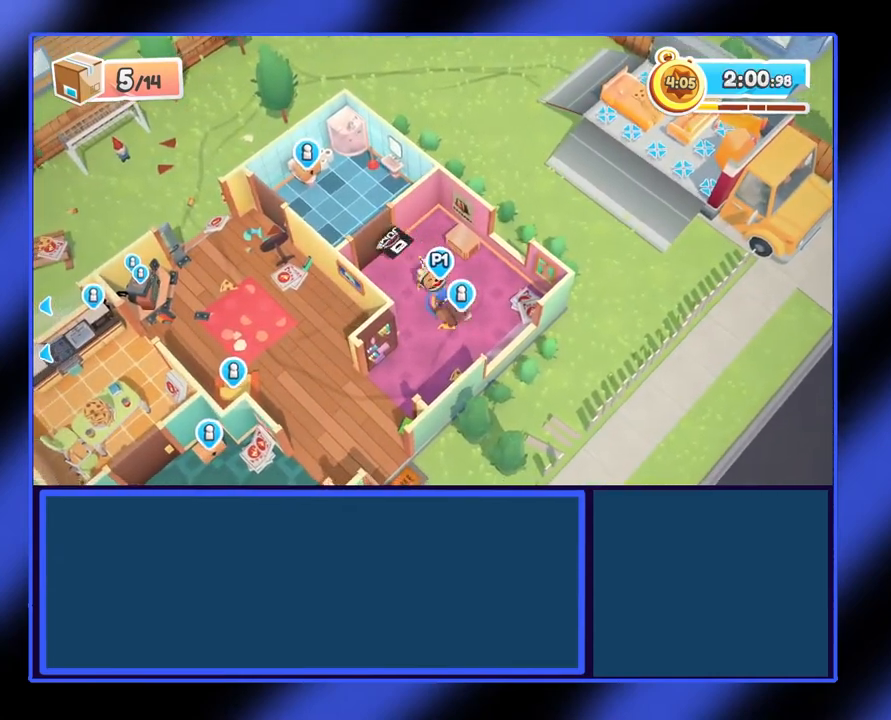
{"buttons": ["A", "R2"], "left_stick": "up-right", "events": [[433, "A", "down"]]}
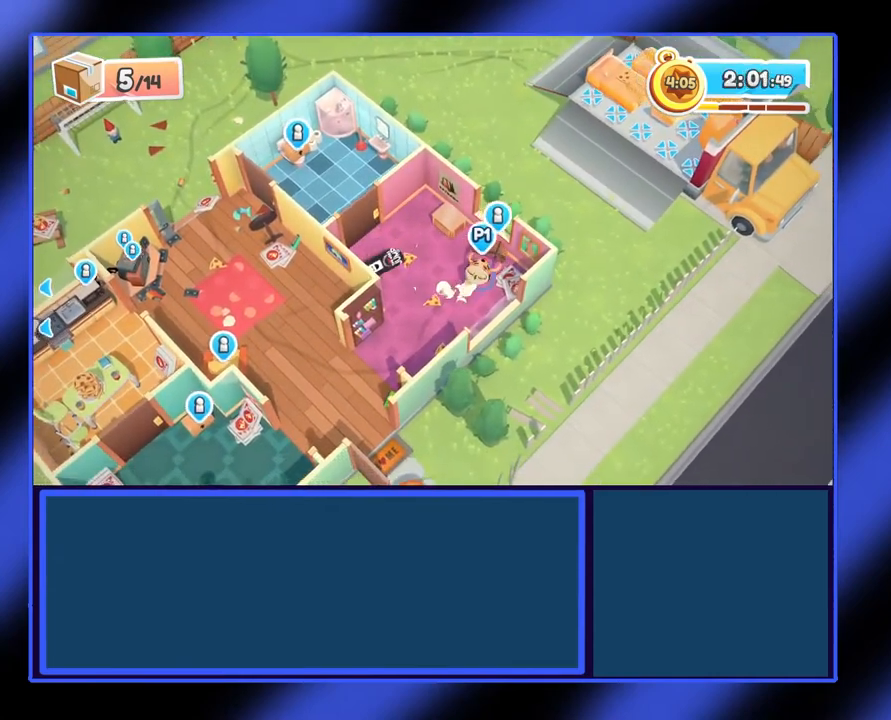
{"buttons": ["R2"], "left_stick": "up-right", "events": [[367, "A", "up"]]}
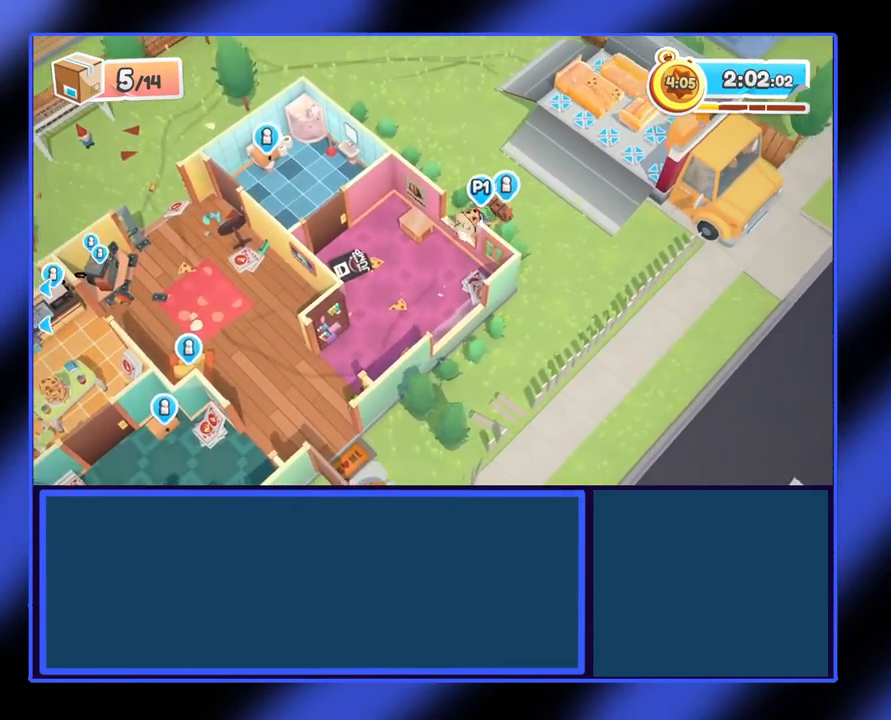
{"buttons": ["A", "R2"], "left_stick": "up-right", "events": [[300, "A", "down"]]}
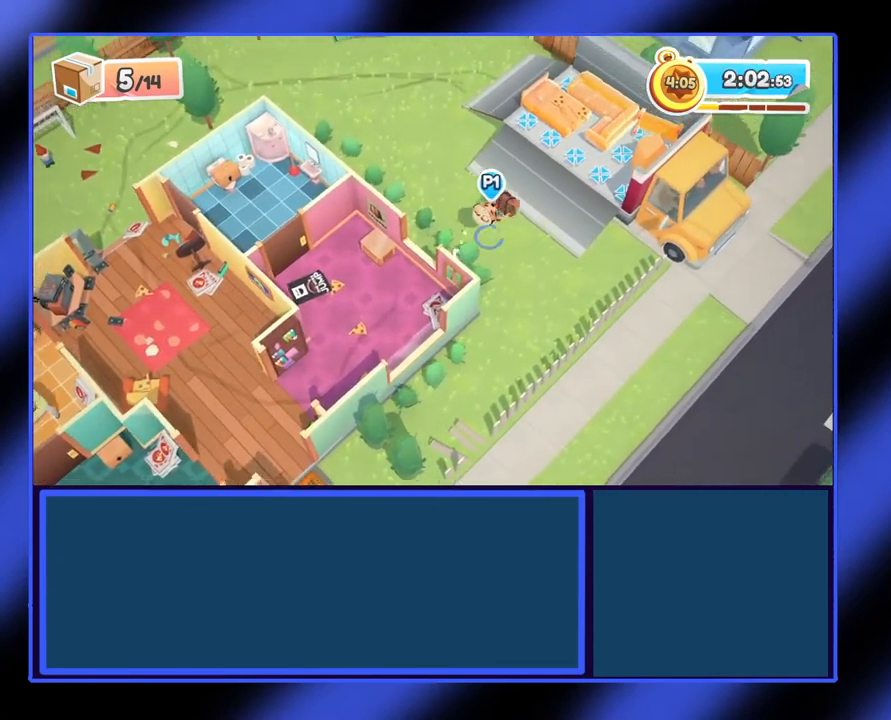
{"buttons": [], "left_stick": "left", "events": [[67, "A", "up"], [133, "X", "down"], [233, "R2", "up"], [233, "X", "up"], [433, "left_stick", "left"]]}
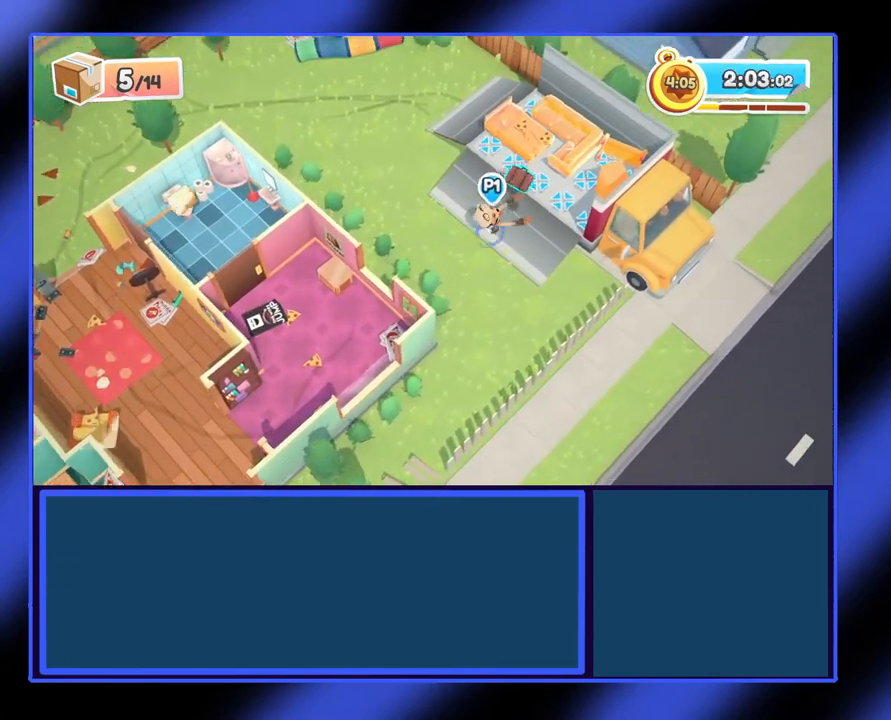
{"buttons": [], "left_stick": "down-left", "events": [[200, "left_stick", "down-left"]]}
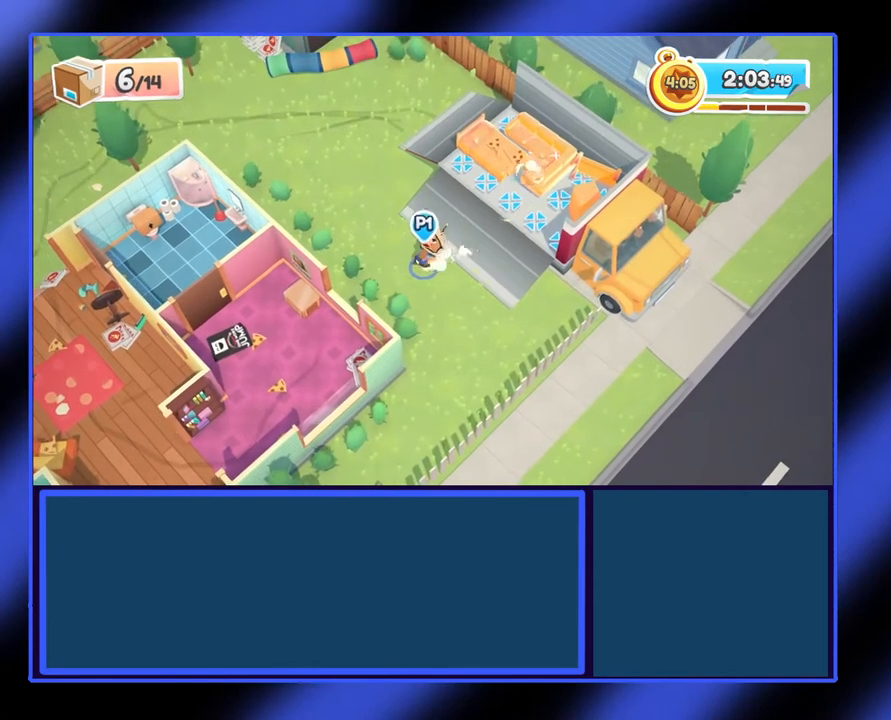
{"buttons": ["A"], "left_stick": "down-left", "events": [[367, "A", "down"]]}
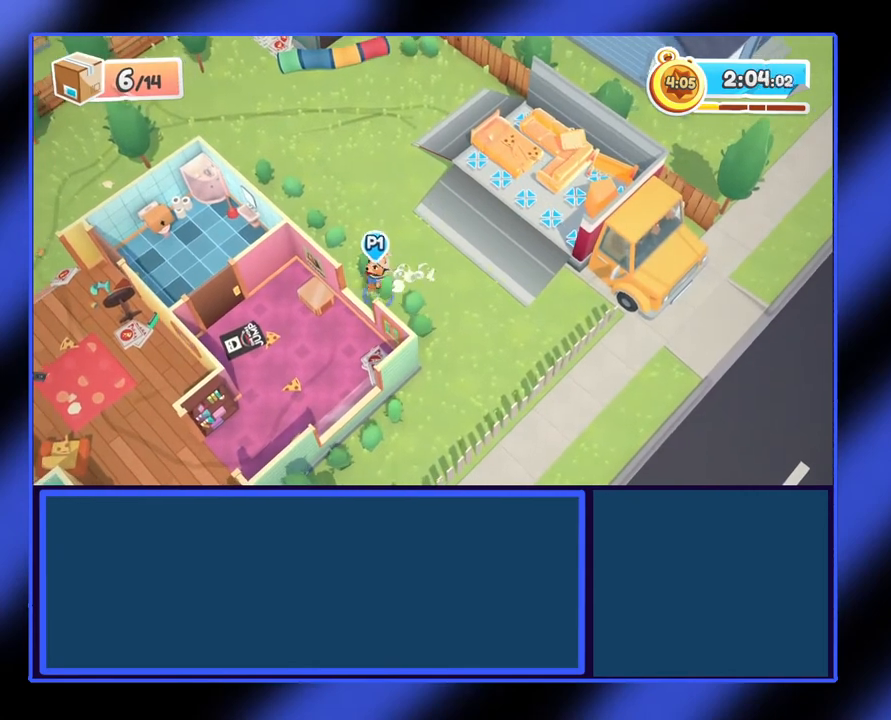
{"buttons": [], "left_stick": "down-left", "events": [[33, "A", "up"], [100, "Y", "down"], [233, "Y", "up"]]}